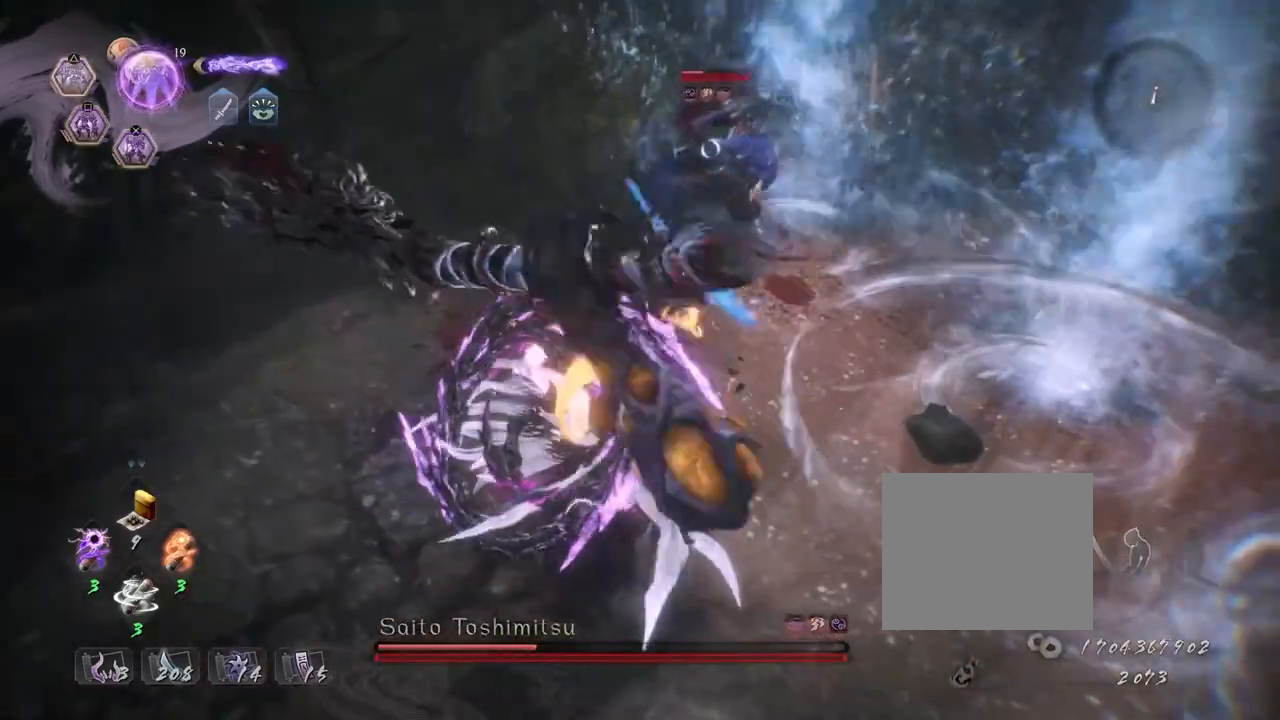
Gameplay with a controller (PlayStation layout); each line is a JSON object with the inputs held at the frame after it. "events" lists button and stick changes between this image and that frame as [ms after this image, input, new state], when the widget could be followed in between.
{"buttons": [], "left_stick": "center", "right_stick": "center", "events": []}
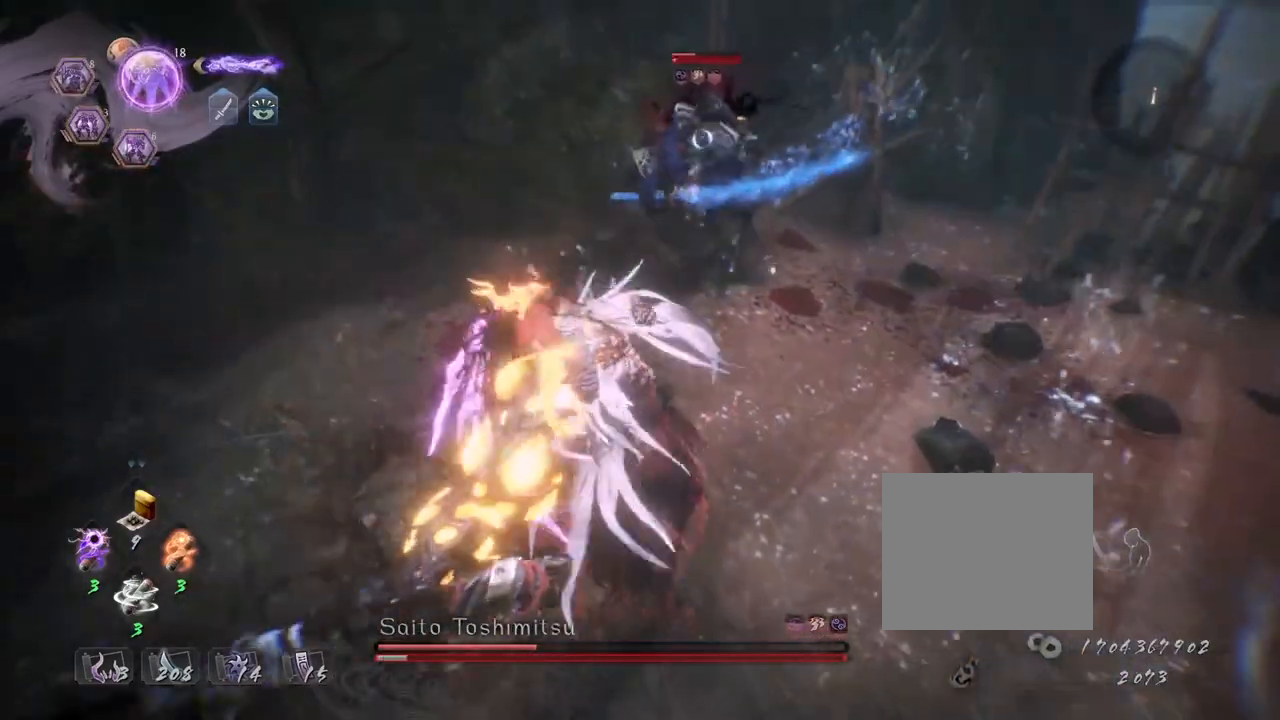
{"buttons": [], "left_stick": "center", "right_stick": "center", "events": []}
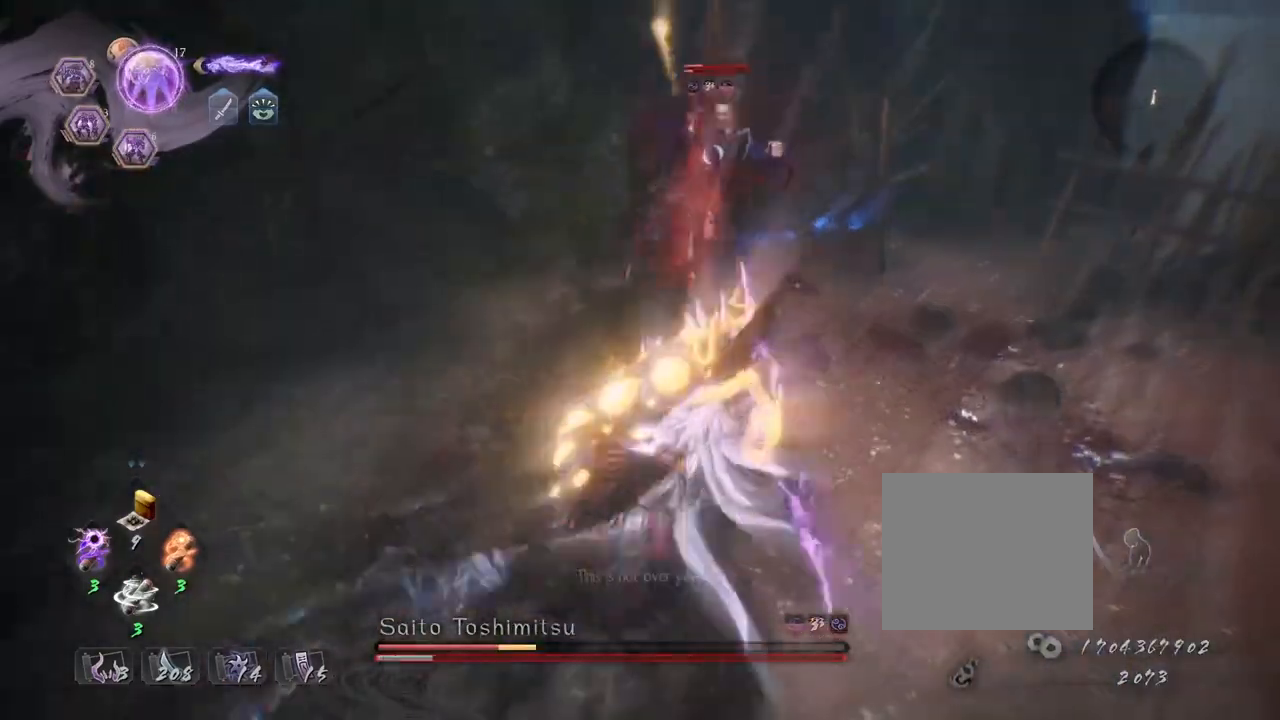
{"buttons": [], "left_stick": "up", "right_stick": "center", "events": [[300, "left_stick", "up"]]}
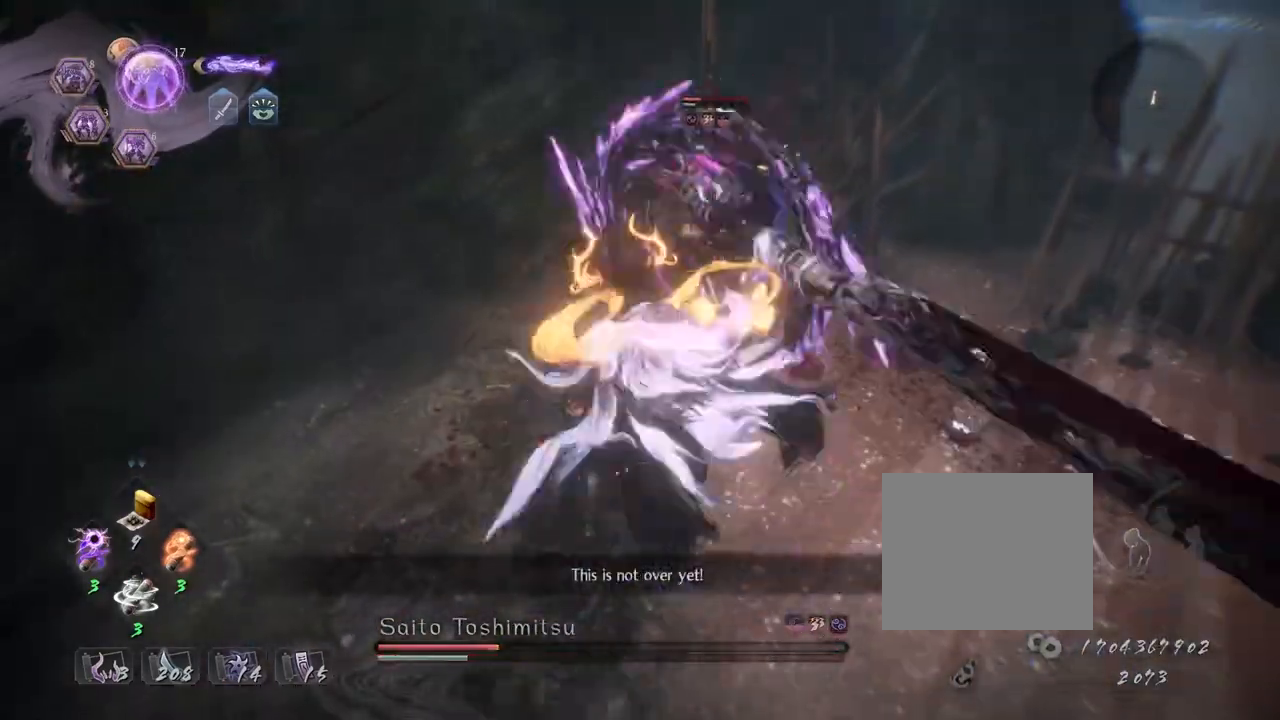
{"buttons": ["R1"], "left_stick": "center", "right_stick": "center", "events": [[117, "R1", "down"], [217, "L2", "down"], [350, "L2", "up"], [383, "left_stick", "center"]]}
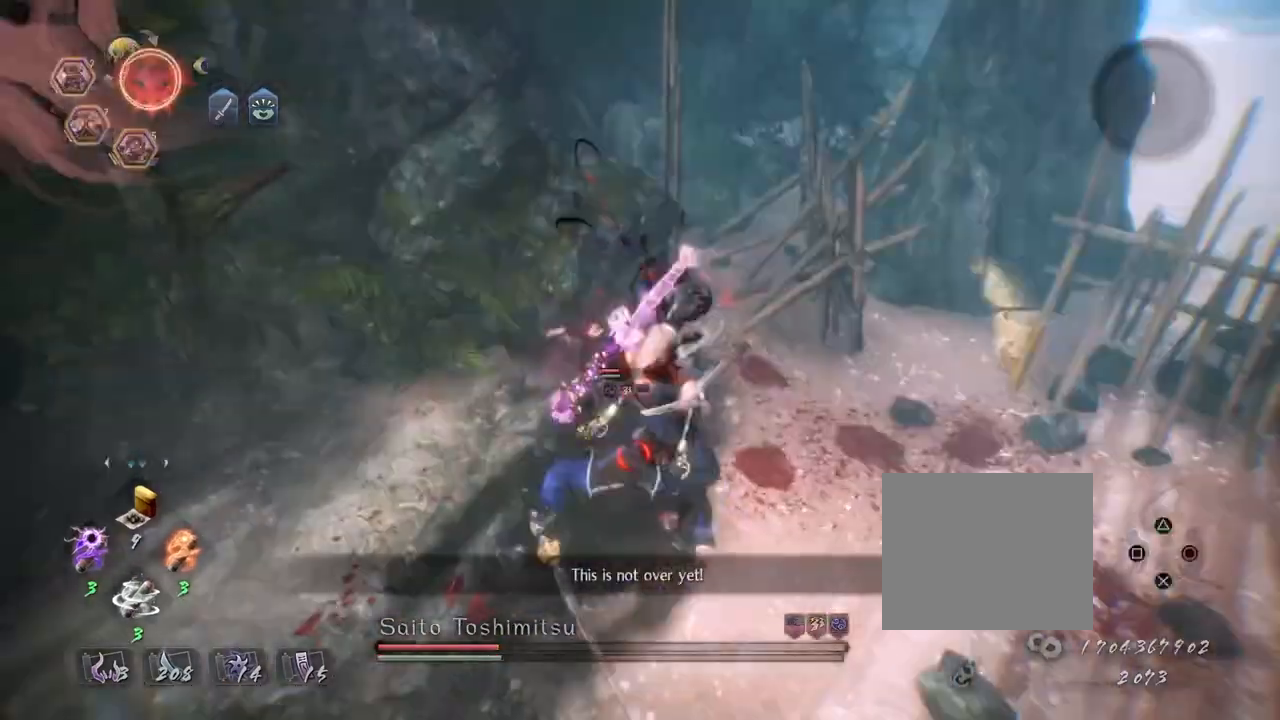
{"buttons": [], "left_stick": "center", "right_stick": "center", "events": [[67, "R1", "up"], [183, "TRIANGLE", "down"], [267, "TRIANGLE", "up"], [350, "TRIANGLE", "down"], [450, "TRIANGLE", "up"]]}
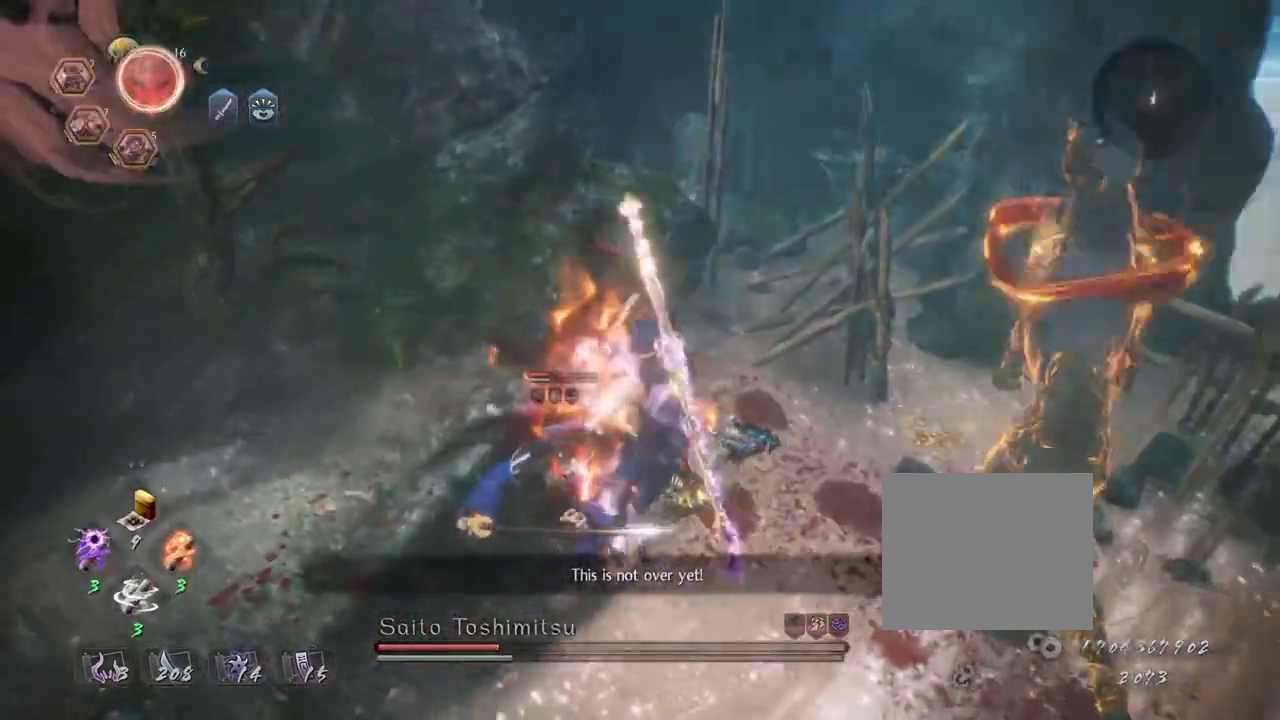
{"buttons": ["R1", "R2"], "left_stick": "center", "right_stick": "center", "events": [[67, "R1", "down"], [133, "R2", "down"]]}
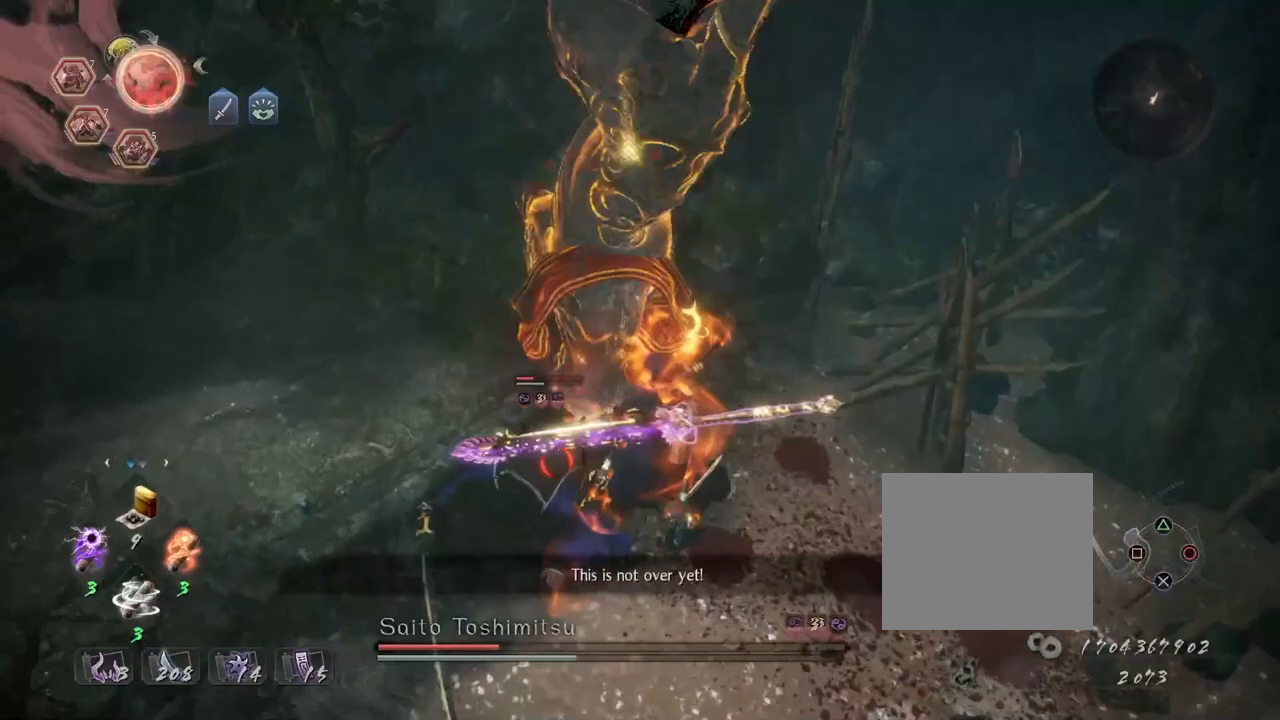
{"buttons": ["TRIANGLE"], "left_stick": "center", "right_stick": "center", "events": [[117, "left_stick", "left"], [150, "R1", "up"], [167, "R2", "up"], [250, "TRIANGLE", "down"], [367, "TRIANGLE", "up"], [367, "left_stick", "center"], [450, "TRIANGLE", "down"]]}
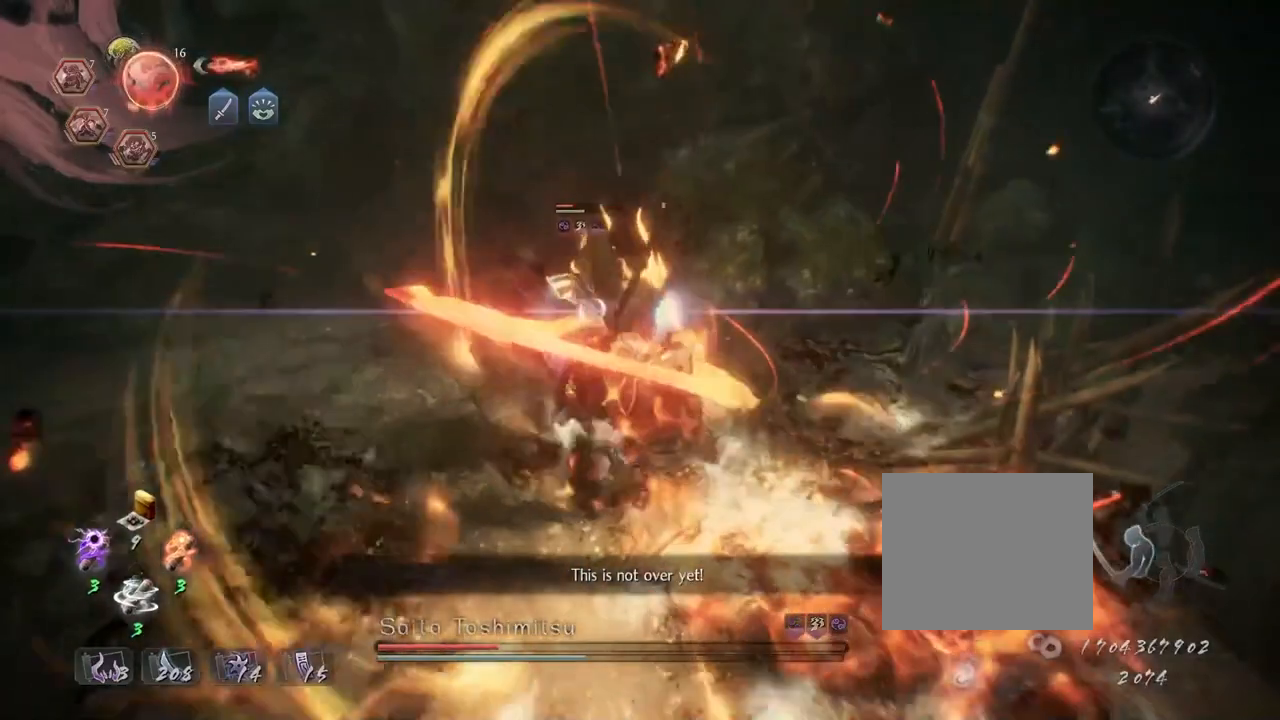
{"buttons": ["R2"], "left_stick": "center", "right_stick": "center", "events": [[50, "TRIANGLE", "up"], [117, "TRIANGLE", "down"], [200, "TRIANGLE", "up"], [350, "R2", "down"], [400, "CIRCLE", "down"], [500, "CIRCLE", "up"]]}
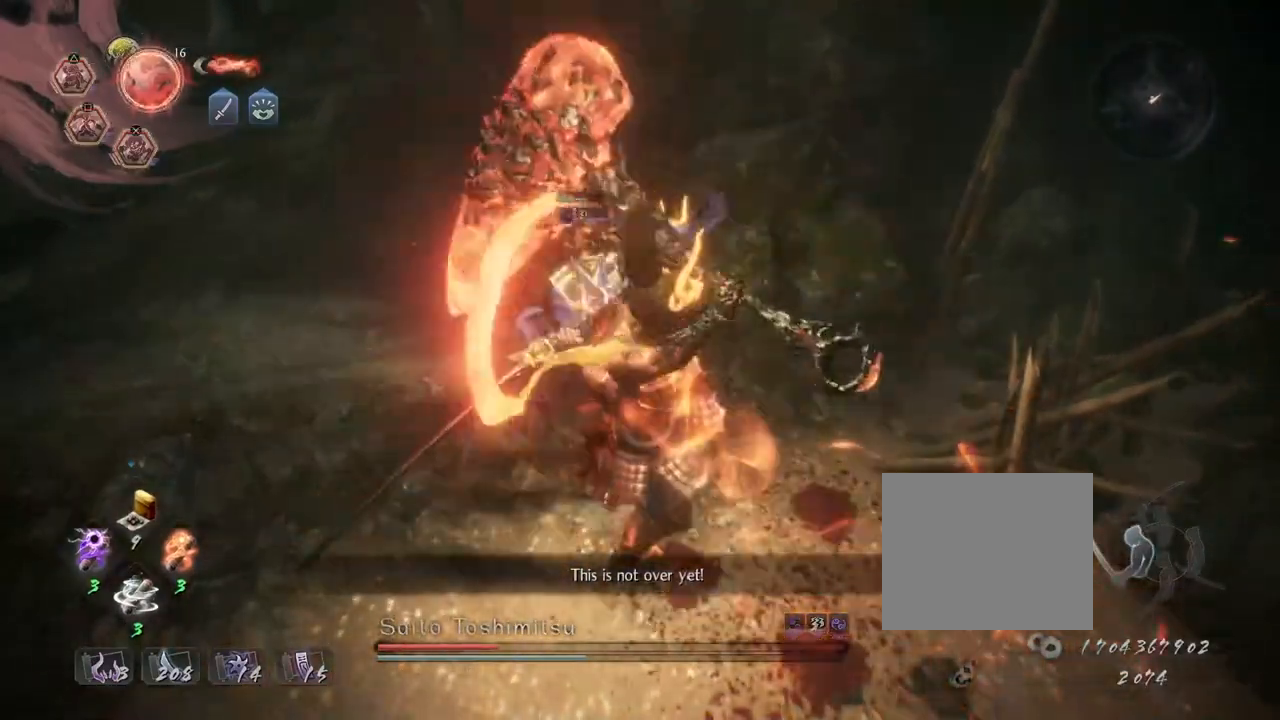
{"buttons": ["CIRCLE", "R2"], "left_stick": "center", "right_stick": "center", "events": [[83, "CIRCLE", "down"], [183, "CIRCLE", "up"], [267, "CIRCLE", "down"], [367, "CIRCLE", "up"], [450, "CIRCLE", "down"]]}
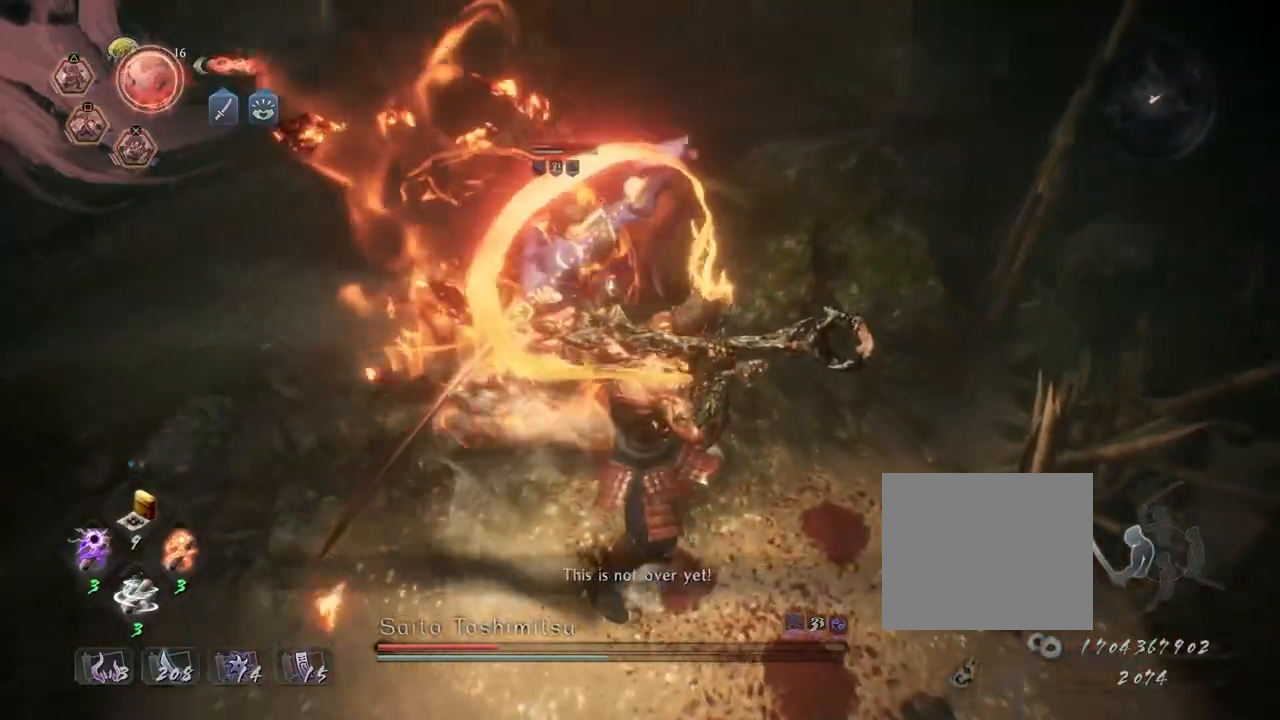
{"buttons": ["SQUARE"], "left_stick": "left", "right_stick": "center", "events": [[50, "CIRCLE", "up"], [117, "left_stick", "left"], [133, "CIRCLE", "down"], [233, "CIRCLE", "up"], [300, "R2", "up"], [483, "SQUARE", "down"]]}
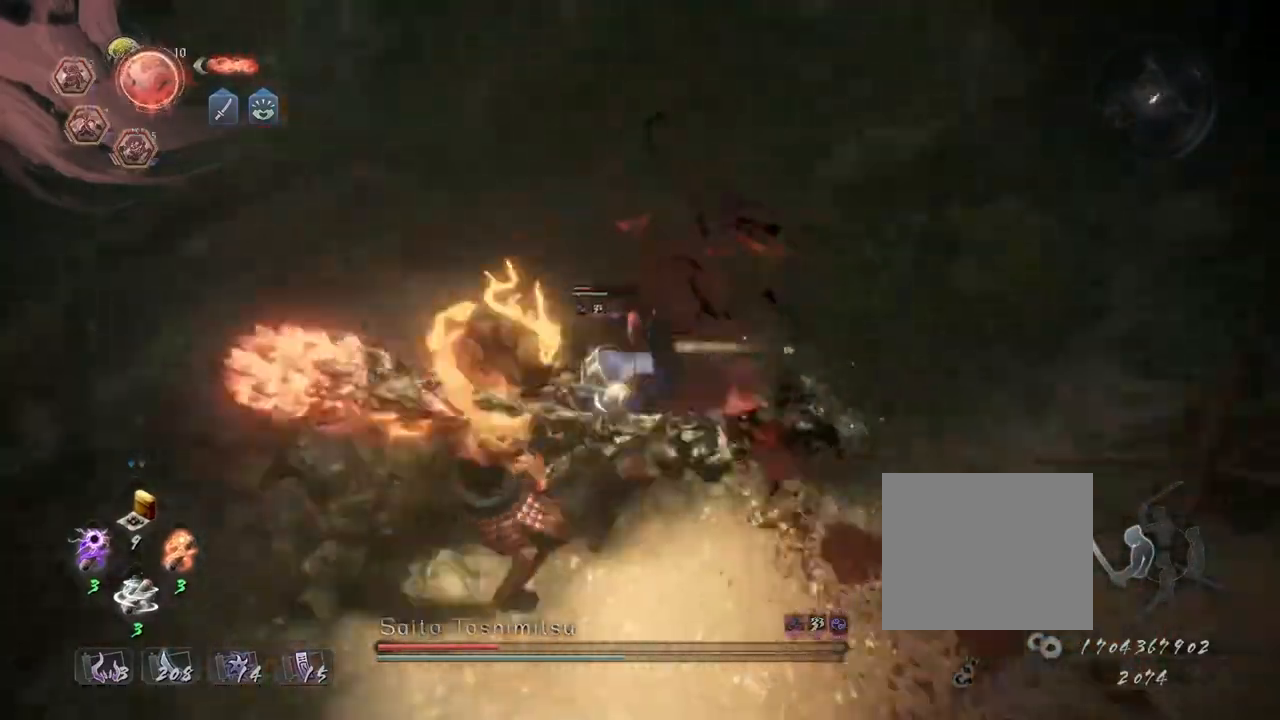
{"buttons": ["CIRCLE", "R2"], "left_stick": "center", "right_stick": "center", "events": [[50, "left_stick", "center"], [100, "SQUARE", "up"], [450, "R2", "down"], [500, "CIRCLE", "down"]]}
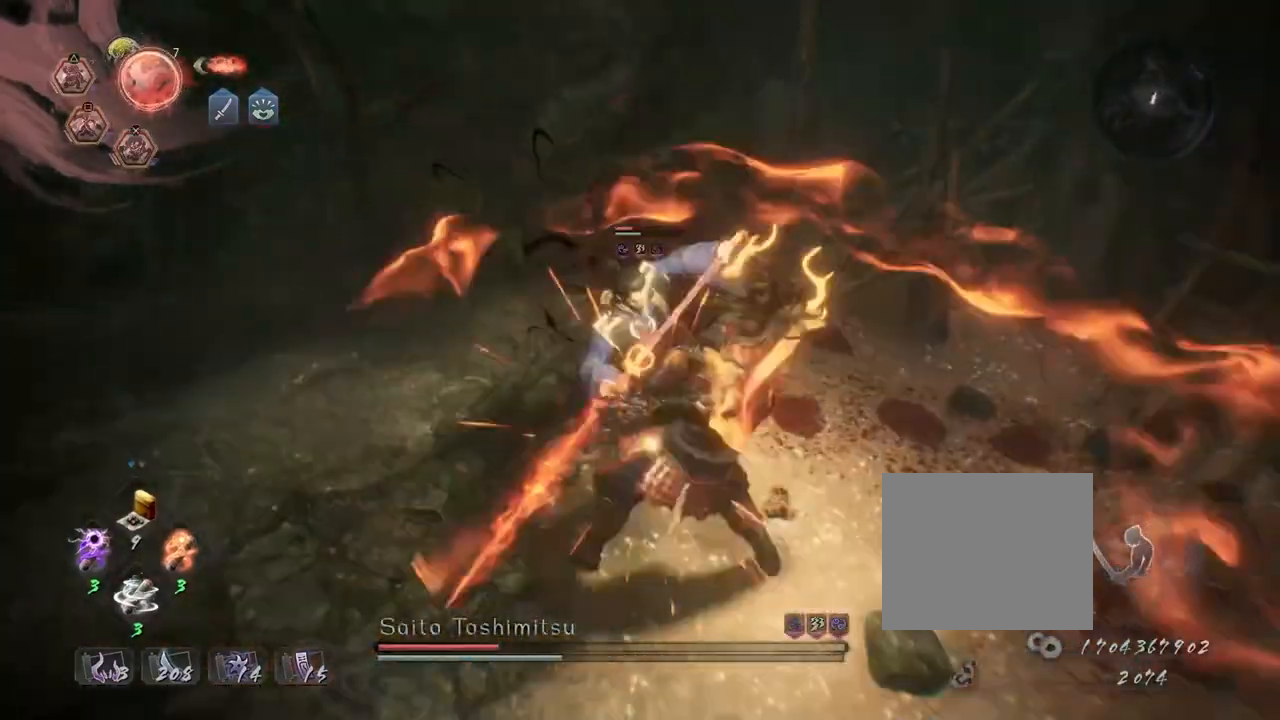
{"buttons": ["CIRCLE", "R2"], "left_stick": "center", "right_stick": "center", "events": [[117, "CIRCLE", "up"], [200, "CIRCLE", "down"], [317, "CIRCLE", "up"], [383, "CIRCLE", "down"]]}
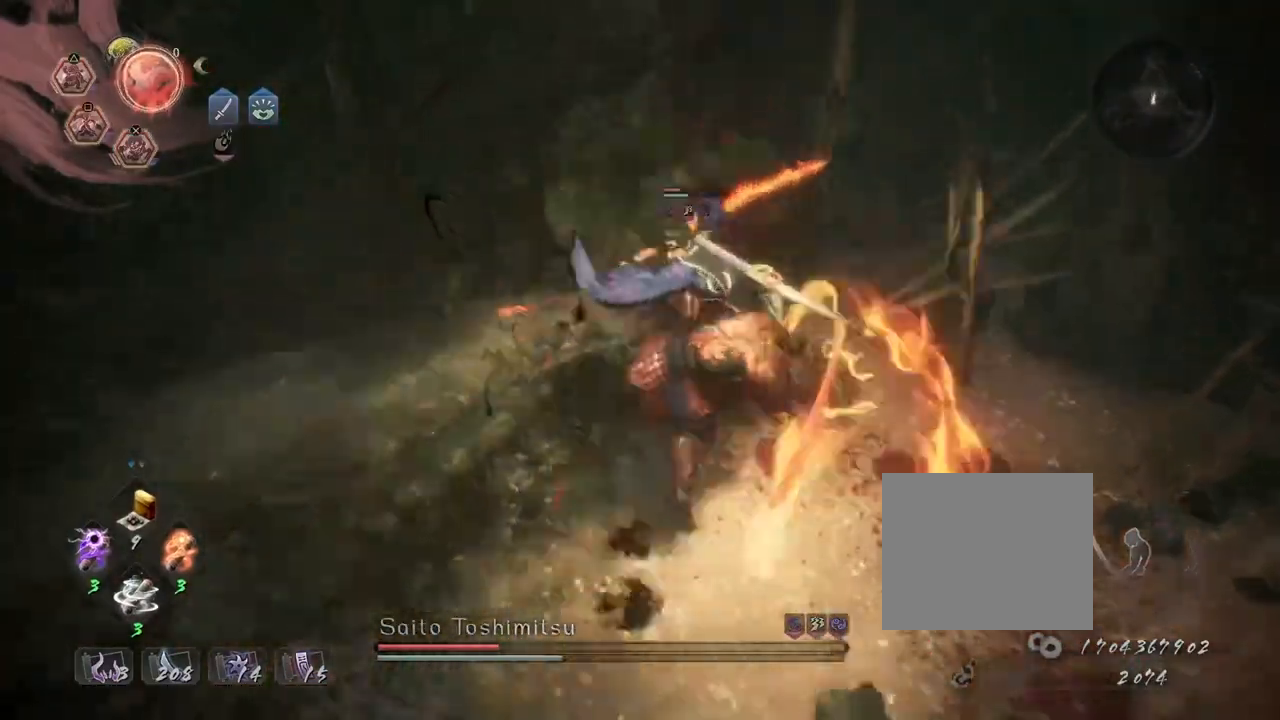
{"buttons": [], "left_stick": "down", "right_stick": "center", "events": [[17, "CIRCLE", "up"], [67, "R2", "up"], [67, "left_stick", "left"], [383, "left_stick", "down-left"], [483, "left_stick", "down"]]}
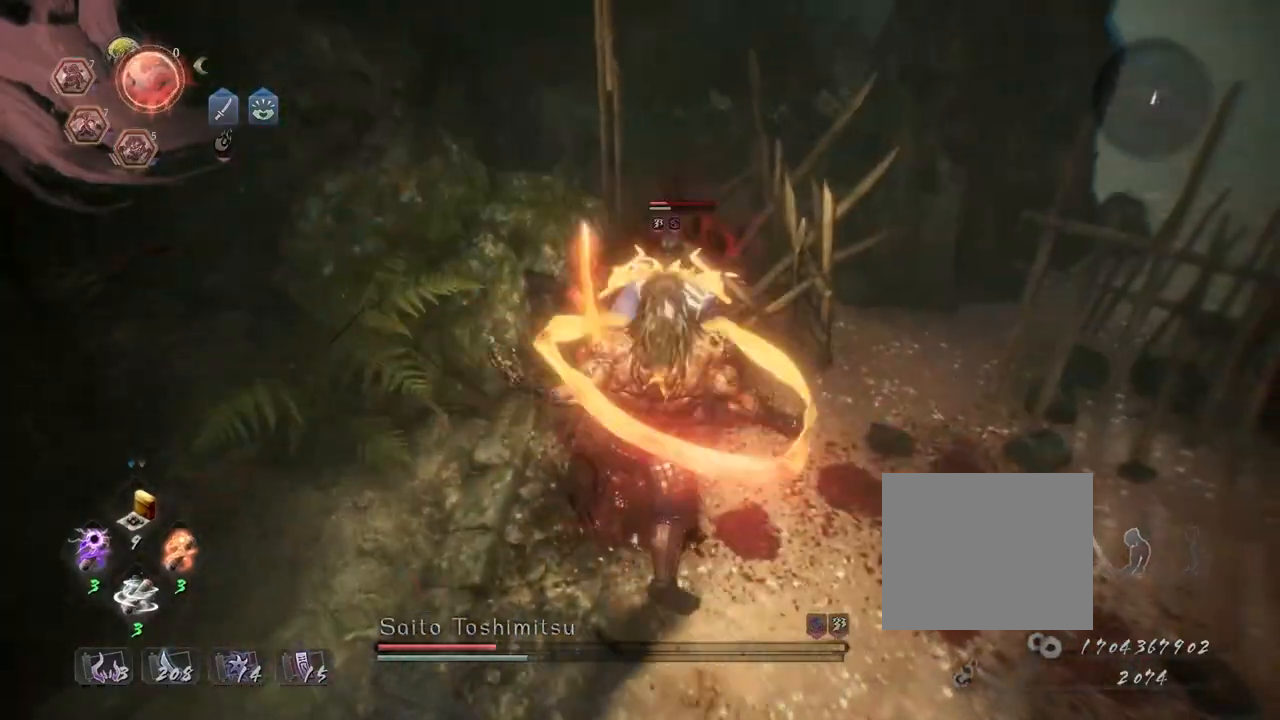
{"buttons": [], "left_stick": "down", "right_stick": "center", "events": [[33, "CIRCLE", "down"], [83, "TRIANGLE", "down"], [217, "TRIANGLE", "up"], [300, "TRIANGLE", "down"], [400, "TRIANGLE", "up"], [500, "CIRCLE", "up"]]}
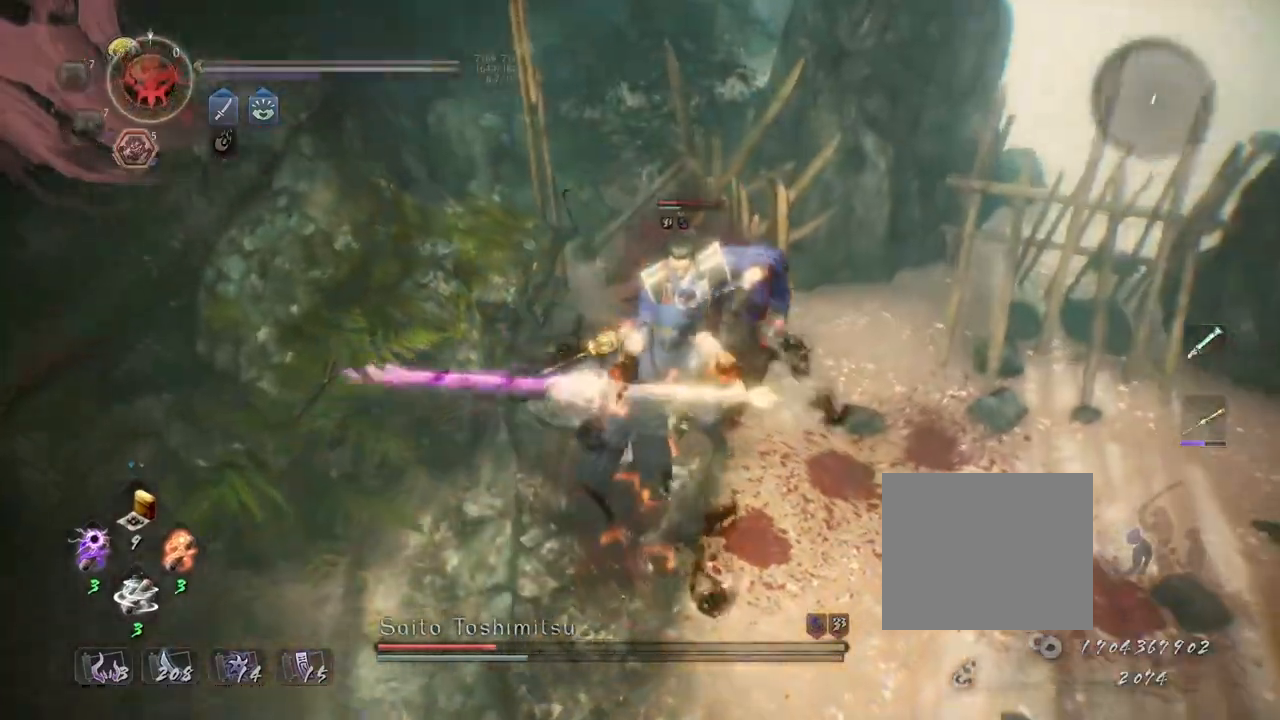
{"buttons": [], "left_stick": "center", "right_stick": "center", "events": [[50, "left_stick", "center"]]}
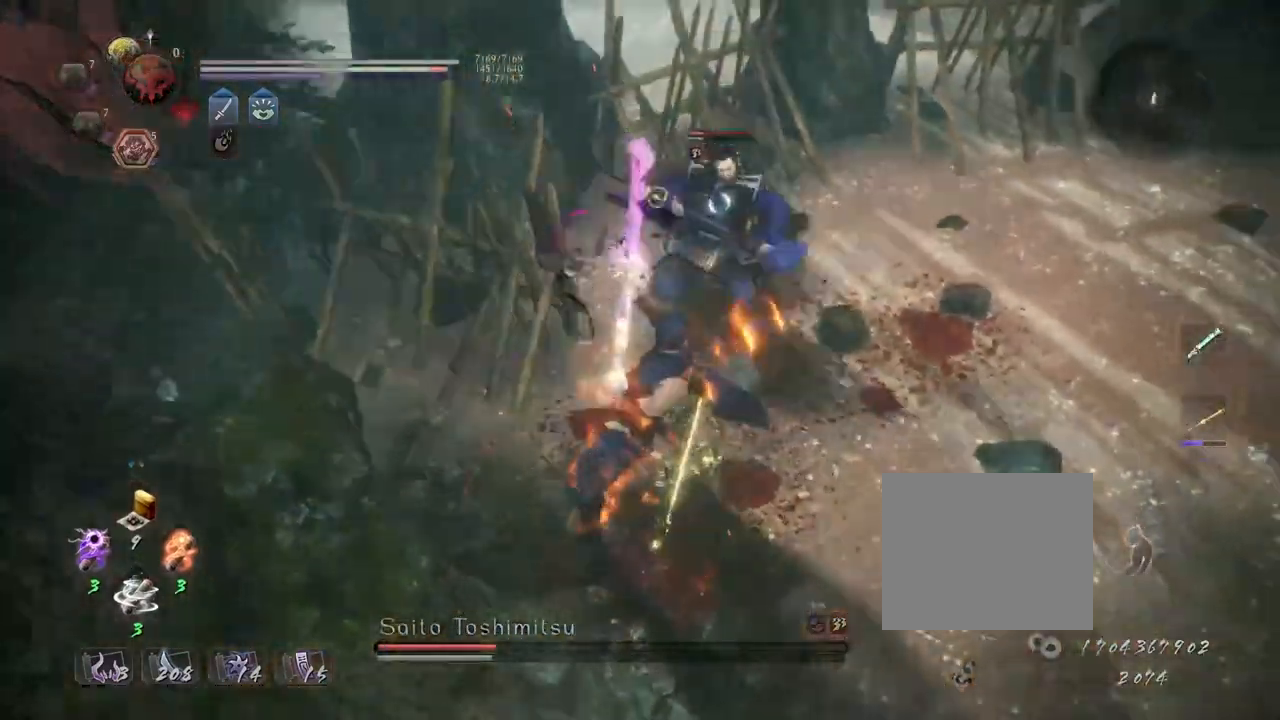
{"buttons": ["SQUARE"], "left_stick": "center", "right_stick": "center", "events": [[33, "R1", "down"], [50, "CROSS", "down"], [117, "L1", "down"], [117, "left_stick", "up-right"], [150, "R1", "up"], [167, "CROSS", "up"], [267, "CROSS", "down"], [367, "CROSS", "up"], [417, "L1", "up"], [433, "left_stick", "center"], [450, "SQUARE", "down"]]}
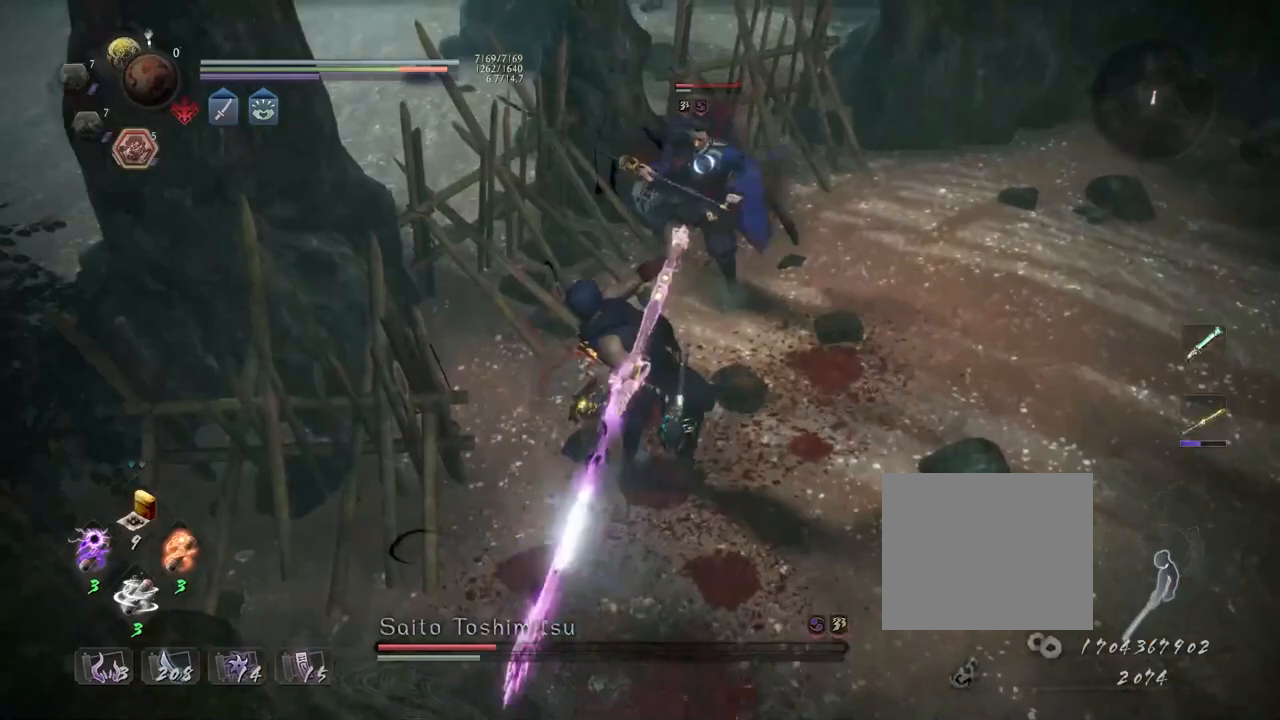
{"buttons": ["CROSS", "L2", "R1"], "left_stick": "center", "right_stick": "center", "events": [[17, "SQUARE", "up"], [267, "R1", "down"], [333, "CROSS", "down"], [400, "L2", "down"]]}
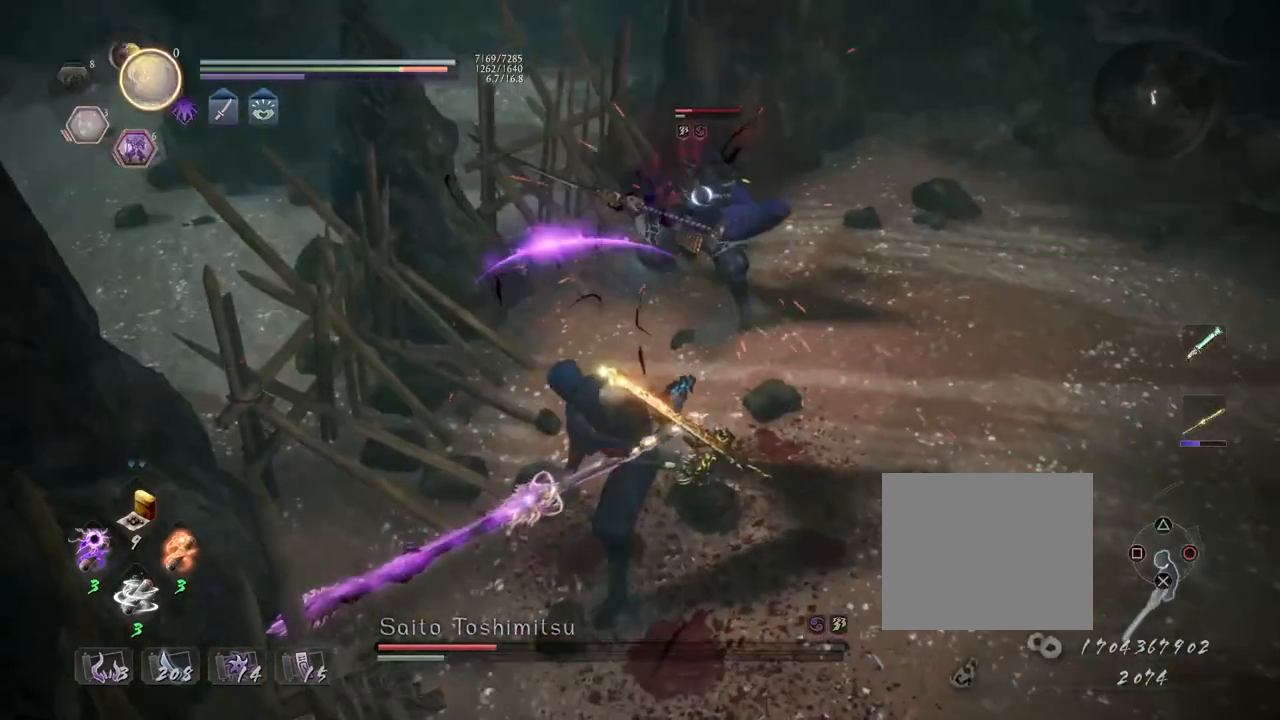
{"buttons": ["CIRCLE", "R1"], "left_stick": "center", "right_stick": "center", "events": [[33, "L2", "up"], [83, "CROSS", "up"], [83, "R1", "up"], [250, "R1", "down"], [283, "CIRCLE", "down"], [317, "DPAD_RIGHT", "down"], [417, "DPAD_RIGHT", "up"]]}
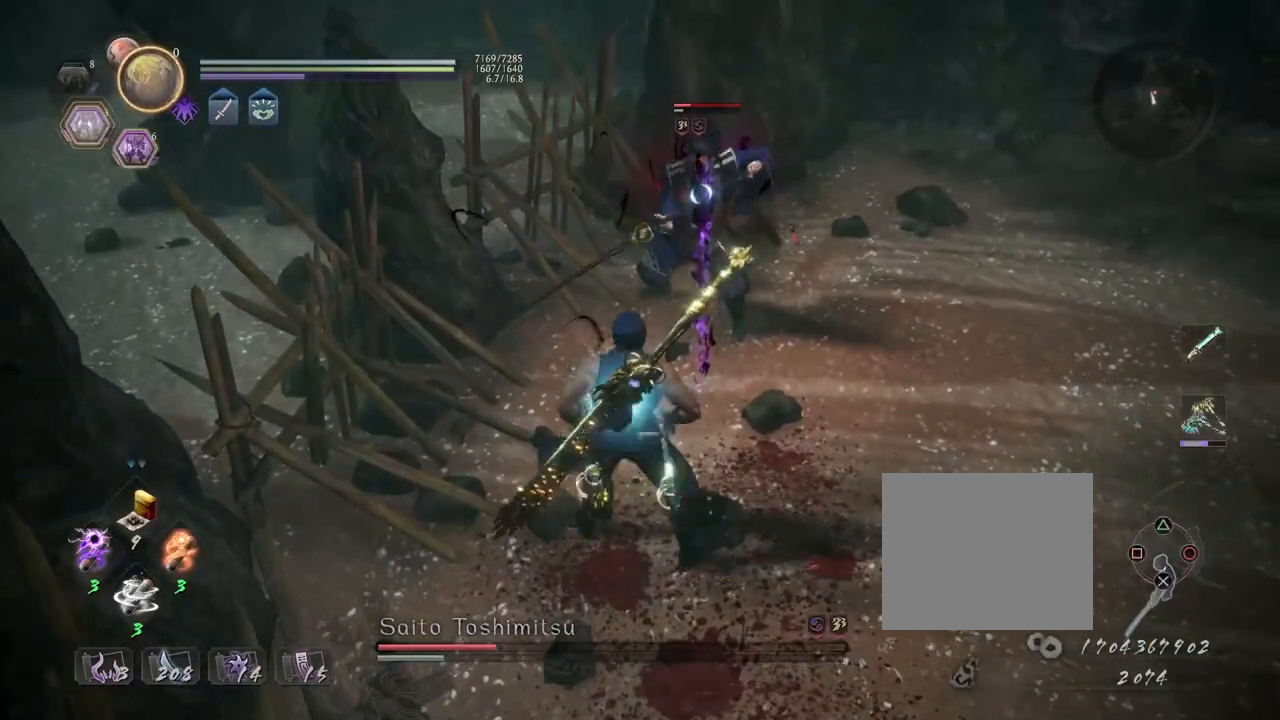
{"buttons": [], "left_stick": "center", "right_stick": "center", "events": [[217, "CIRCLE", "up"], [233, "R1", "up"]]}
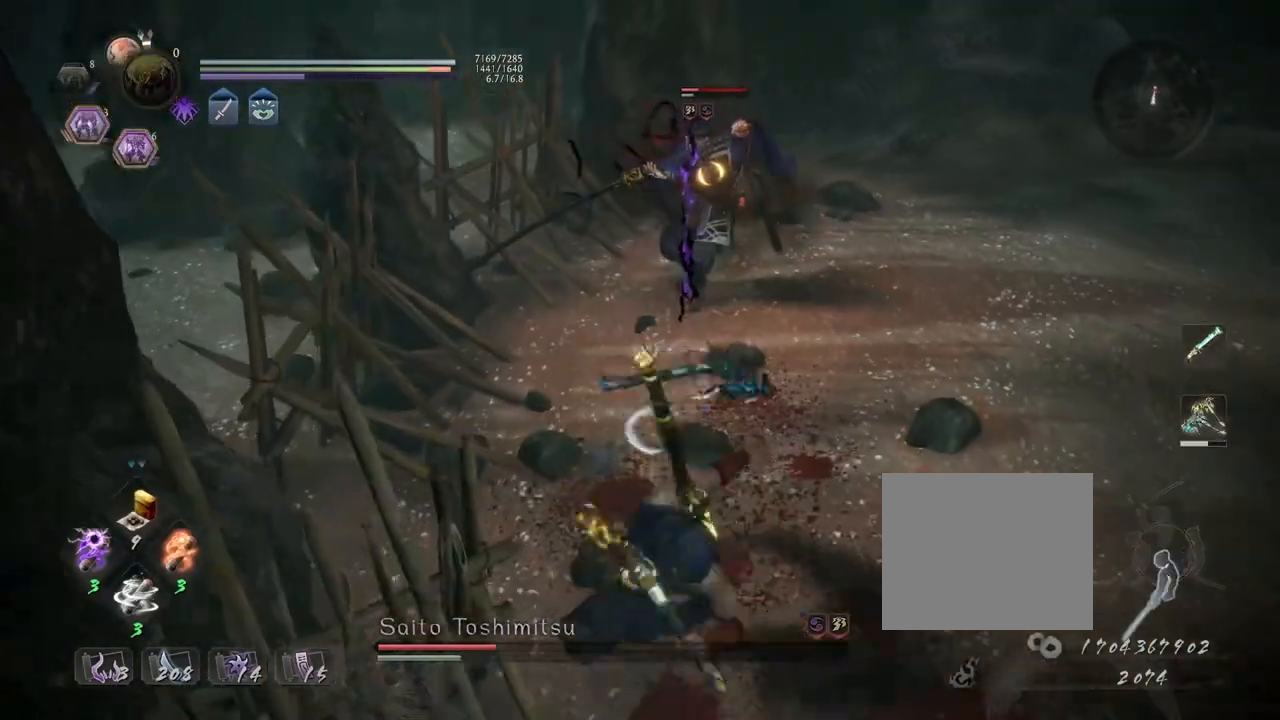
{"buttons": ["SQUARE"], "left_stick": "center", "right_stick": "center", "events": [[483, "SQUARE", "down"]]}
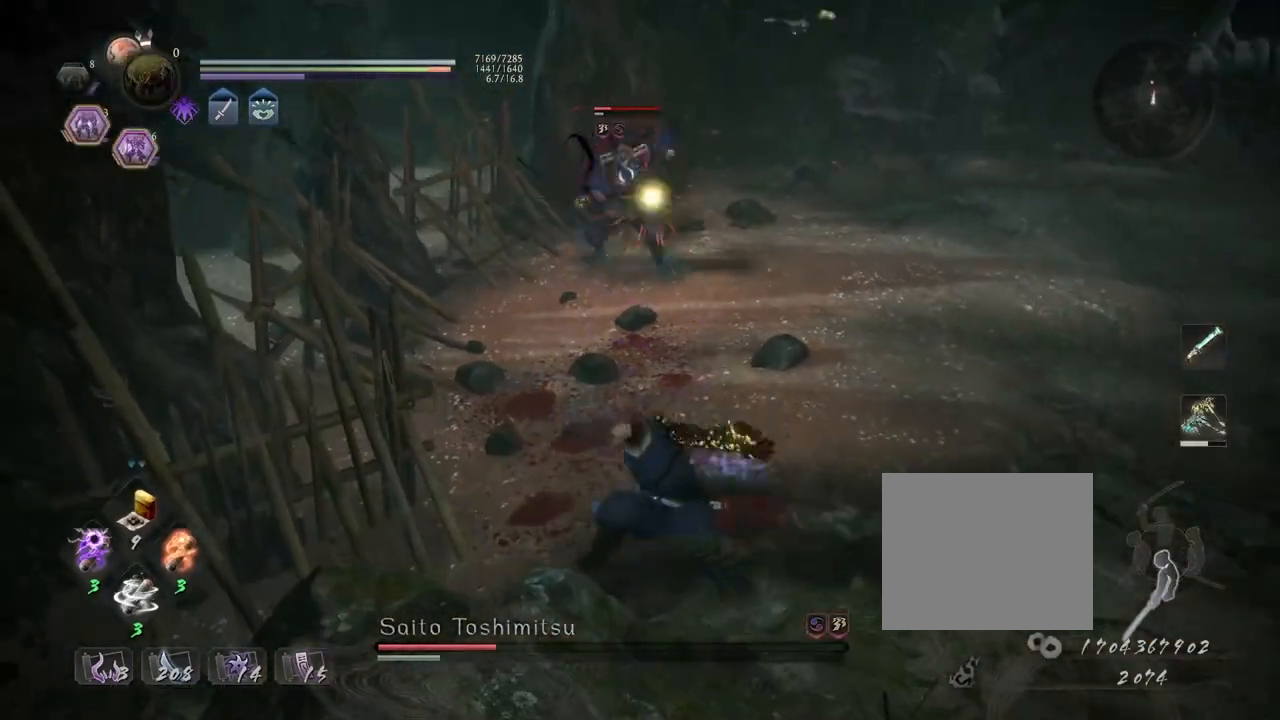
{"buttons": [], "left_stick": "center", "right_stick": "center", "events": [[50, "SQUARE", "up"], [350, "TRIANGLE", "down"], [450, "TRIANGLE", "up"]]}
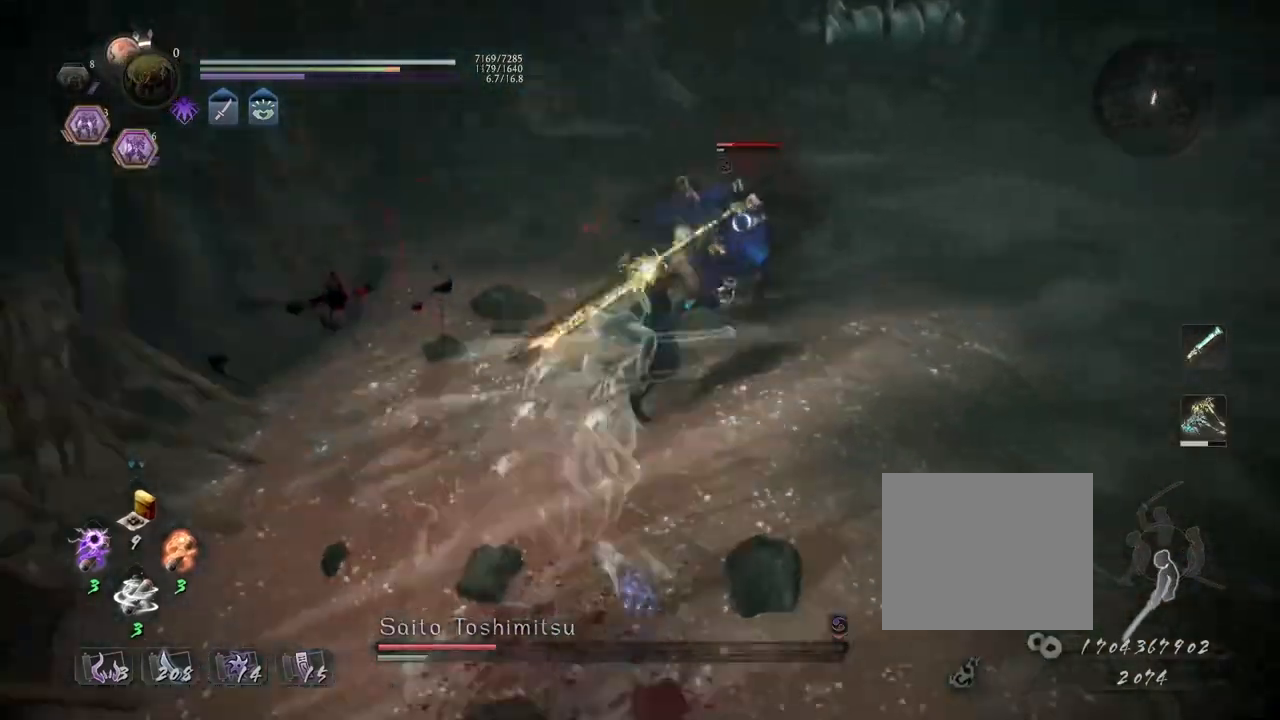
{"buttons": [], "left_stick": "center", "right_stick": "center", "events": []}
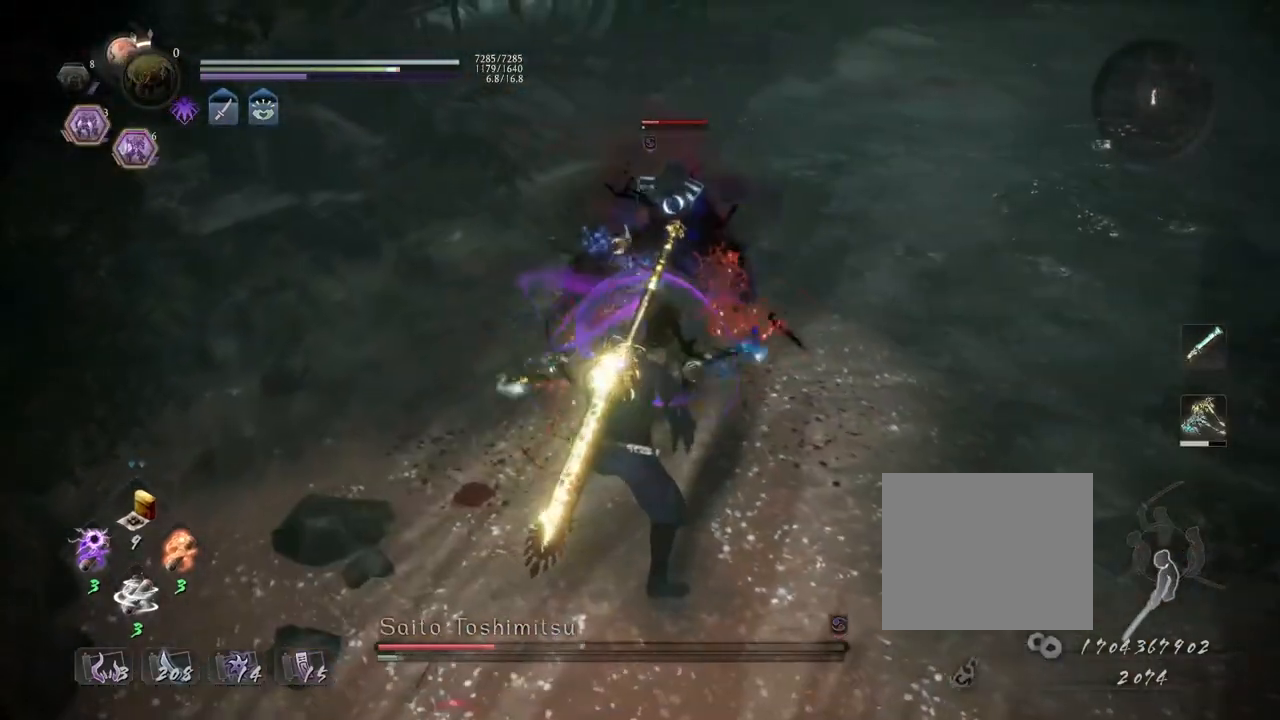
{"buttons": ["TRIANGLE", "R1"], "left_stick": "center", "right_stick": "center", "events": [[383, "R1", "down"], [417, "SQUARE", "down"], [467, "SQUARE", "up"], [483, "TRIANGLE", "down"]]}
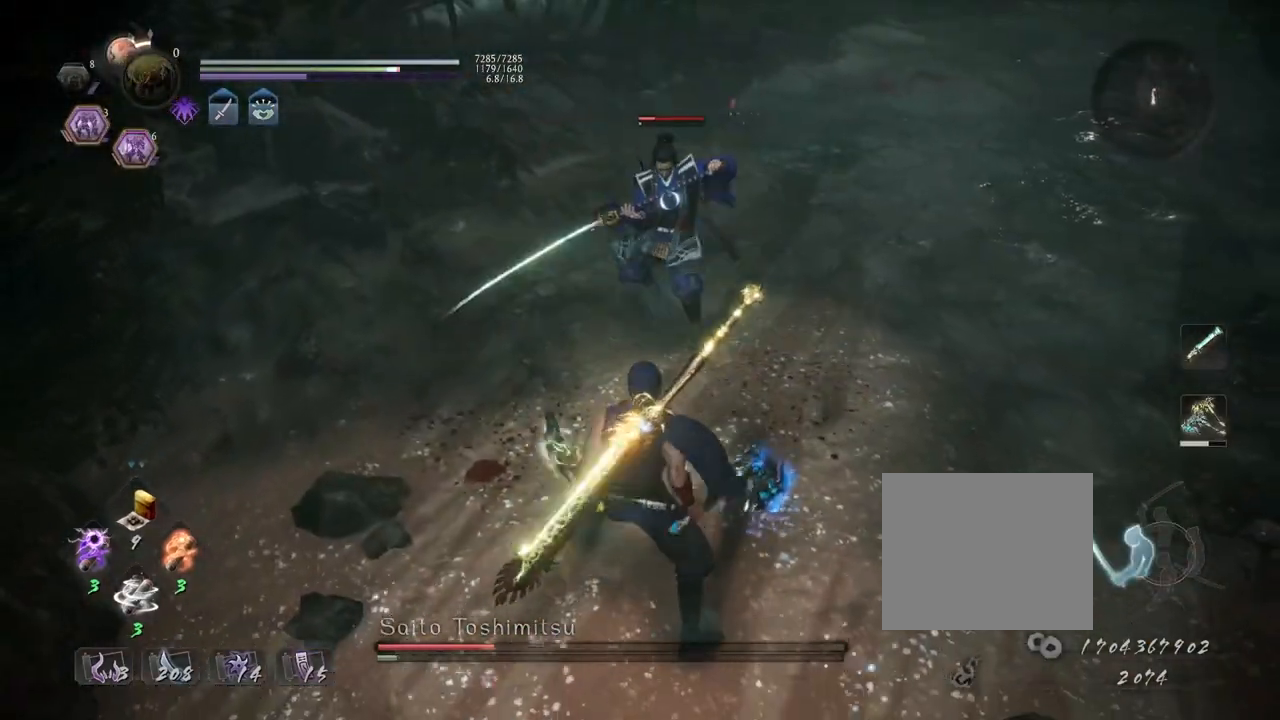
{"buttons": ["TRIANGLE"], "left_stick": "center", "right_stick": "center", "events": [[33, "TRIANGLE", "up"], [50, "R1", "up"], [100, "TRIANGLE", "down"]]}
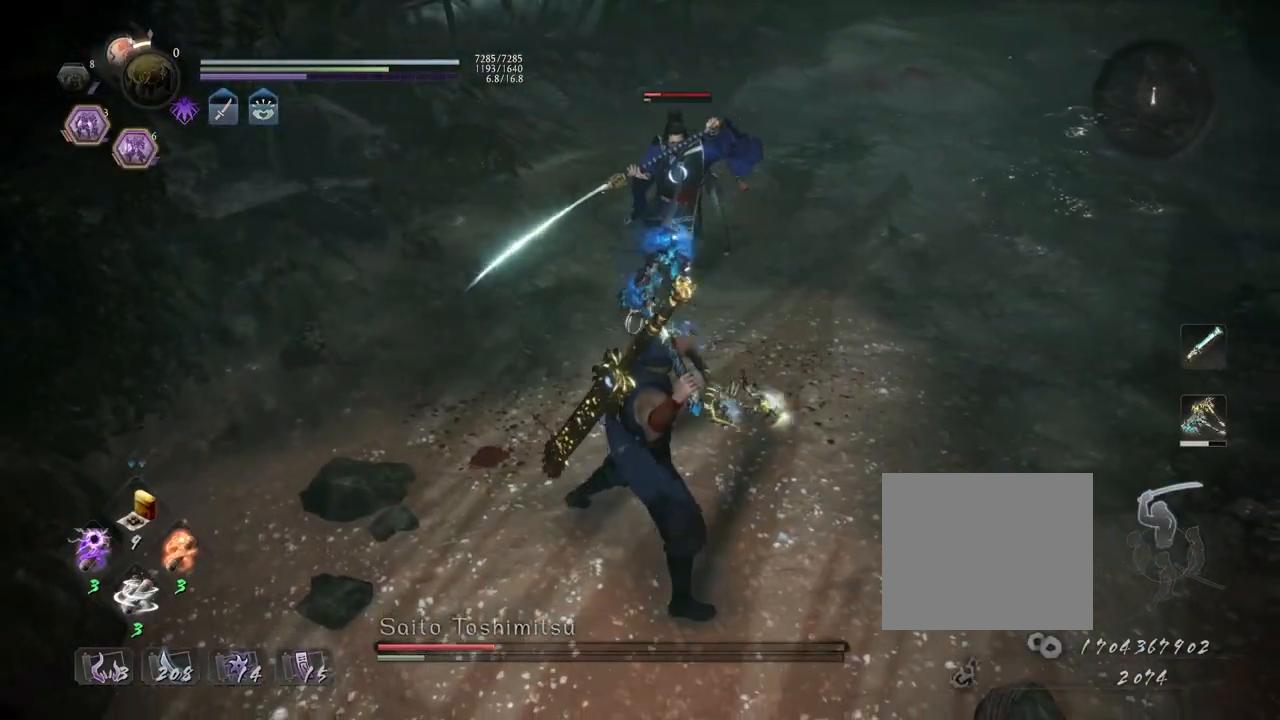
{"buttons": ["TRIANGLE"], "left_stick": "center", "right_stick": "center", "events": []}
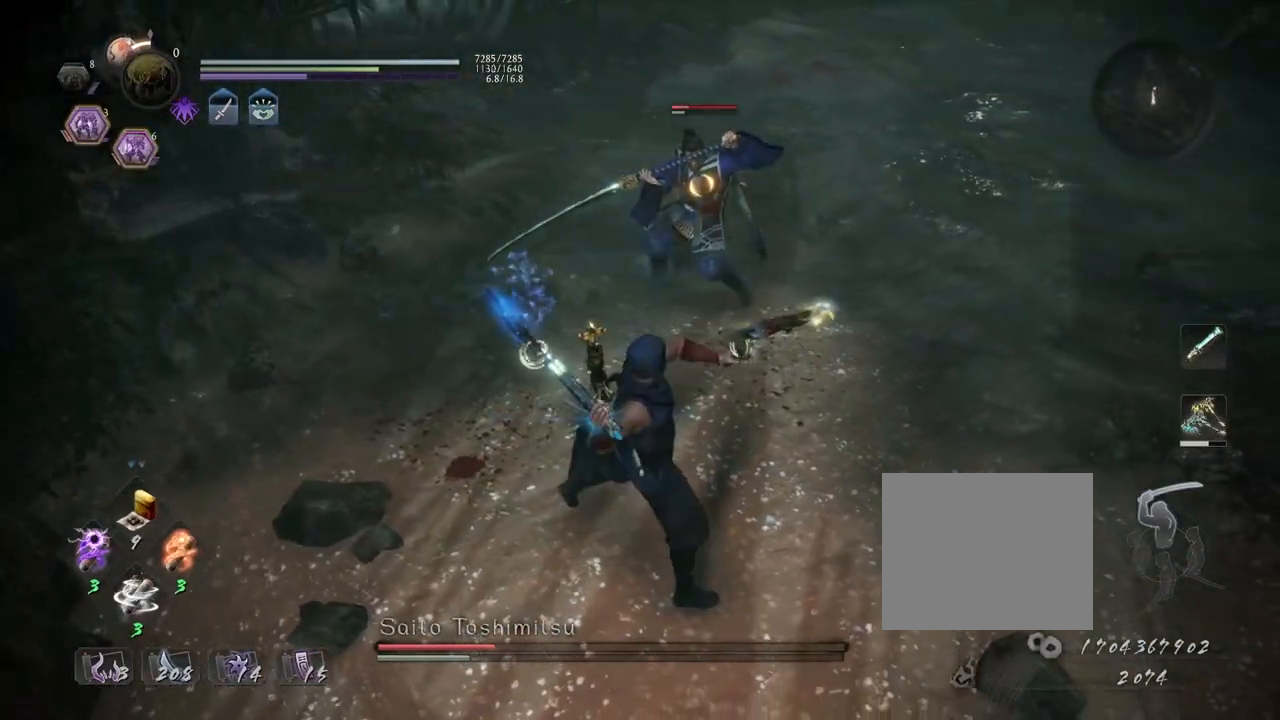
{"buttons": [], "left_stick": "center", "right_stick": "center", "events": [[167, "TRIANGLE", "up"]]}
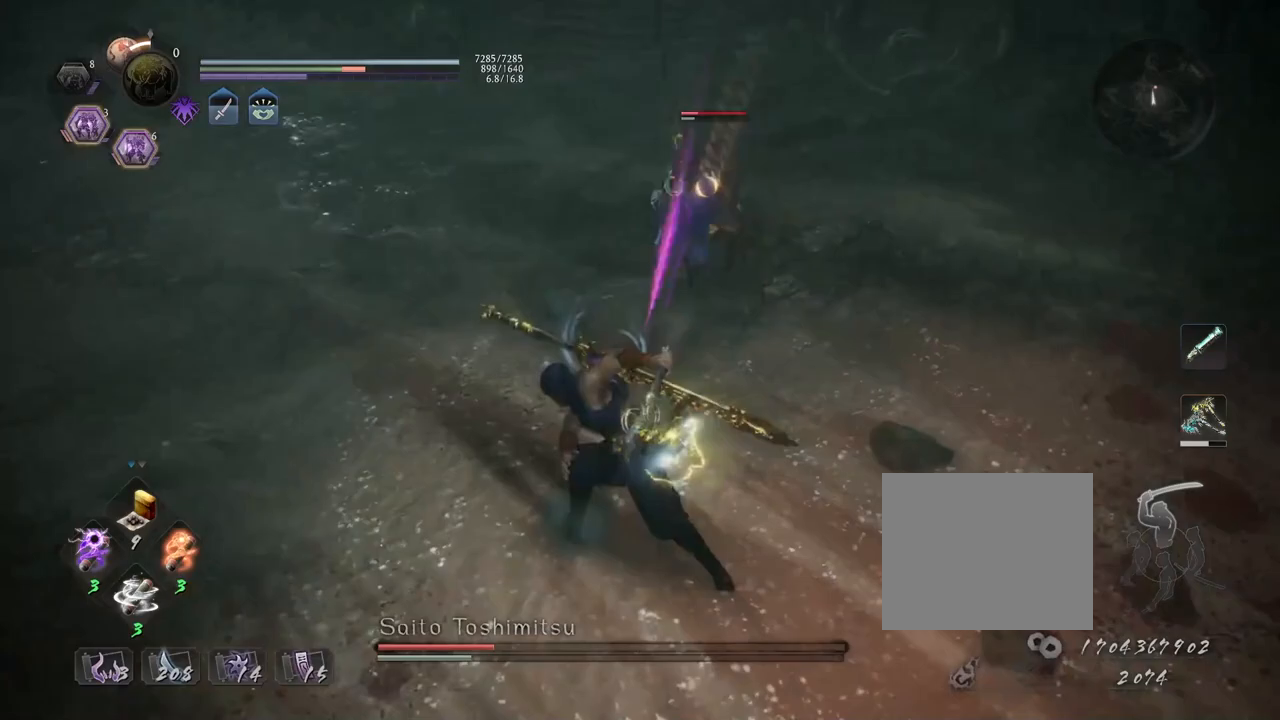
{"buttons": [], "left_stick": "center", "right_stick": "center", "events": [[33, "SQUARE", "down"], [117, "SQUARE", "up"], [283, "TRIANGLE", "down"], [367, "TRIANGLE", "up"]]}
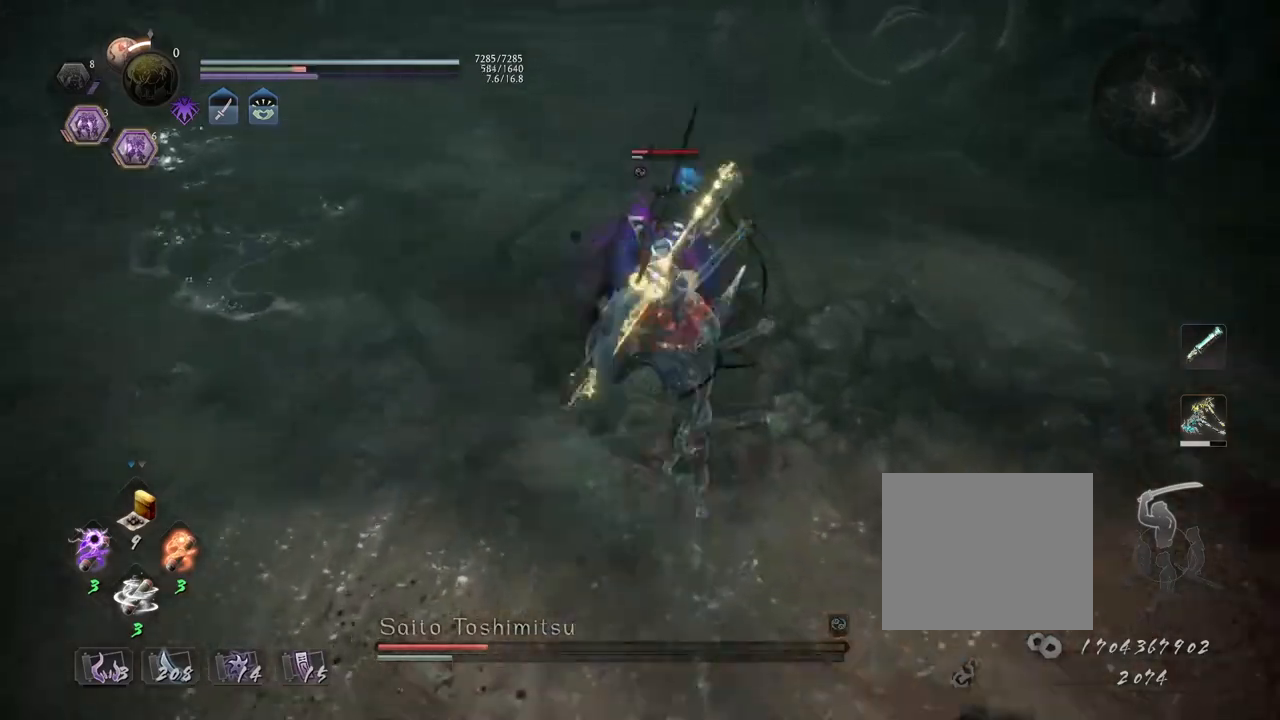
{"buttons": [], "left_stick": "center", "right_stick": "center", "events": []}
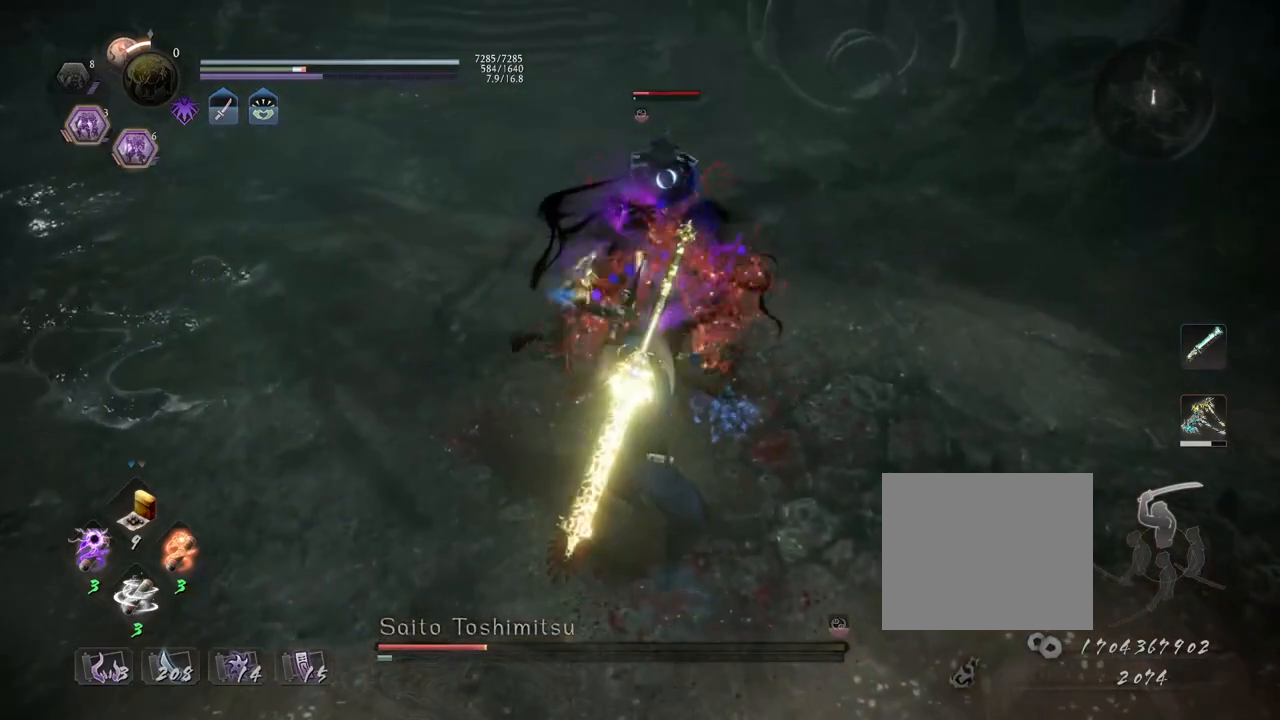
{"buttons": ["R1"], "left_stick": "center", "right_stick": "center", "events": [[500, "R1", "down"]]}